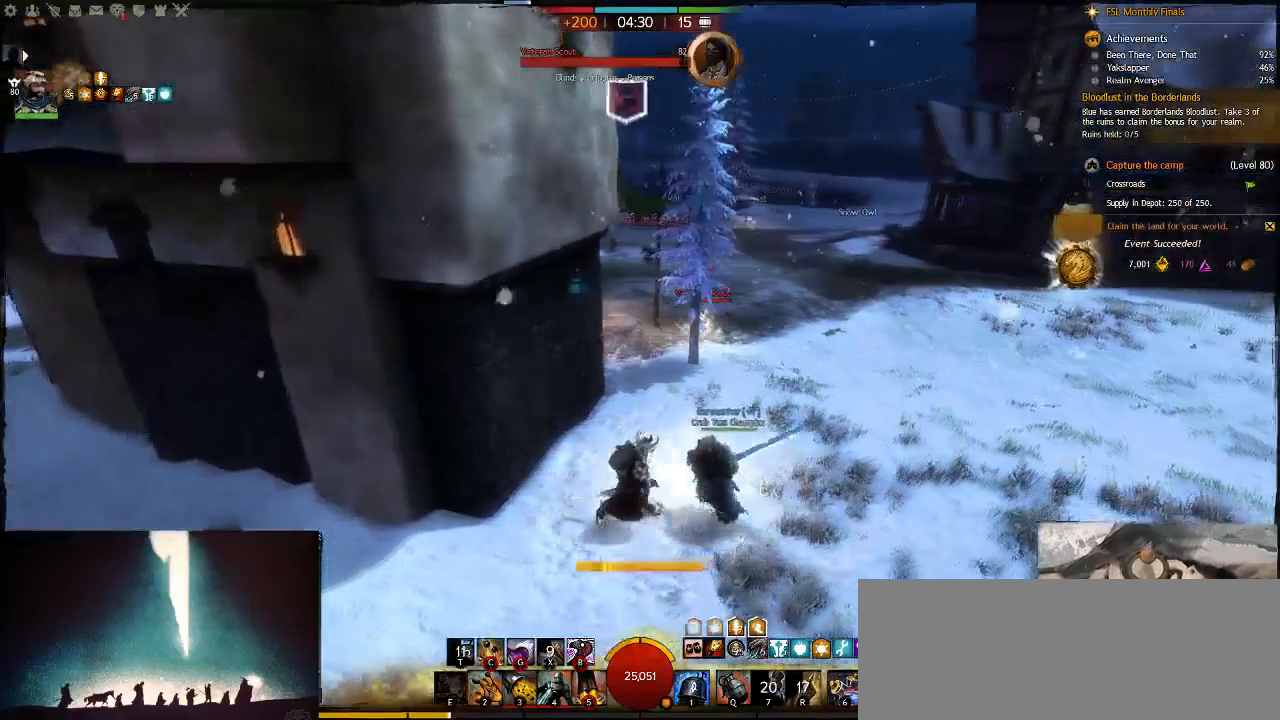
Gameplay with keyboard; each line is a JSON object with the keys held at the frame after it. "events" lists presses ("down") and releases ("up") of ".", "/", "0", "1", "2", "3", "4", "5", "6", "7", "8", "9", "a", "alt_l", "alt_r", "b", "backslash", "backspace", "c", "caps_lock", "comma", "ctrl_l", "ctrl_r", "d", "down", "e", "equals", "escape", "f", "f1", "f10", "f11", "f12", "f2", "f3", "f4", "f5", "f6", "f7", "f8", "f9", "g", "h", "i", "j", "k", "l", "lbracket", "left", "m", "minus", "n", "num0", "num1", "num2", "num3", "num4", "num5", "num6", "num7", "num8", "num9", "o", "p", "q", "quote", "r", "rbracket", "return", "right", "s", "semicolon", "shift_l", "shift_r", "space", "super", "t", "tab", "tilde", "u", "up", "v", "w", "x", "y" and "z" between this image and that frame as [ms after this image, input, new state], when the widget could be followed in between. No other keys are recorded. Mouse input is not recorded.
{"keys": ["a", "e"], "events": [[50, "s", "down"], [183, "e", "up"], [250, "e", "down"], [317, "s", "up"], [383, "e", "up"], [500, "e", "down"]]}
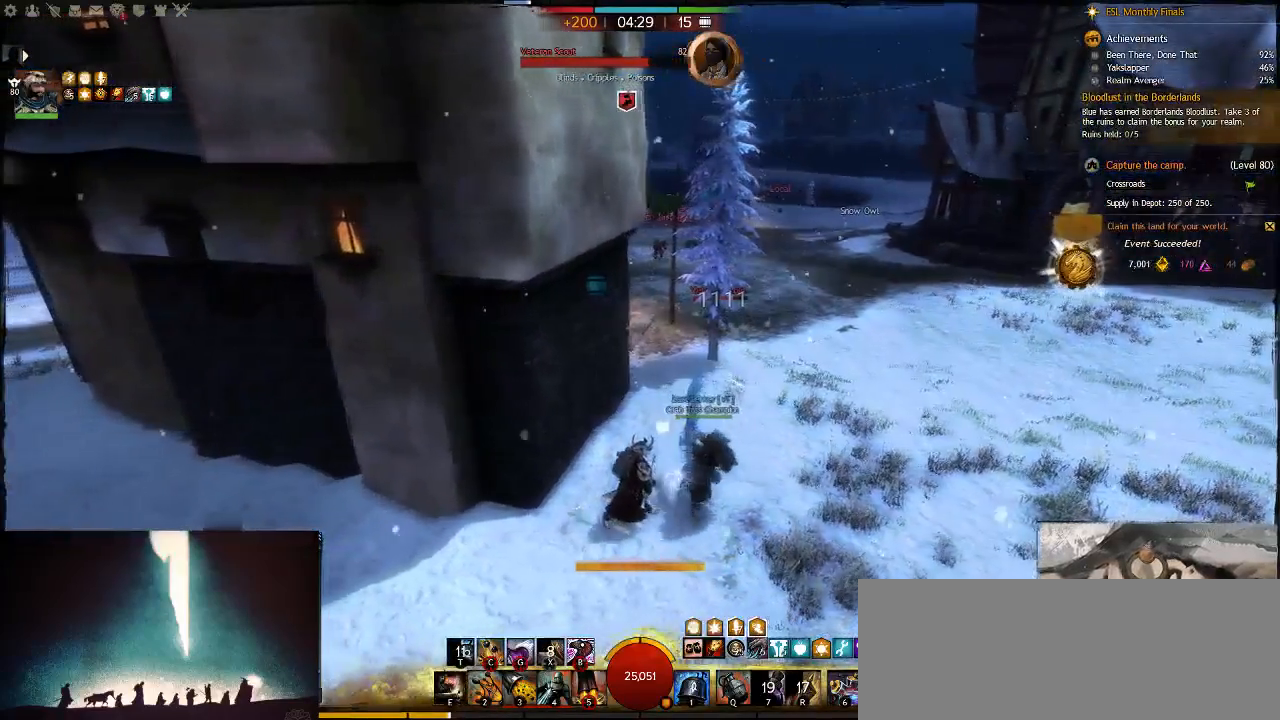
{"keys": ["s"], "events": [[400, "a", "up"], [433, "s", "down"], [500, "e", "up"]]}
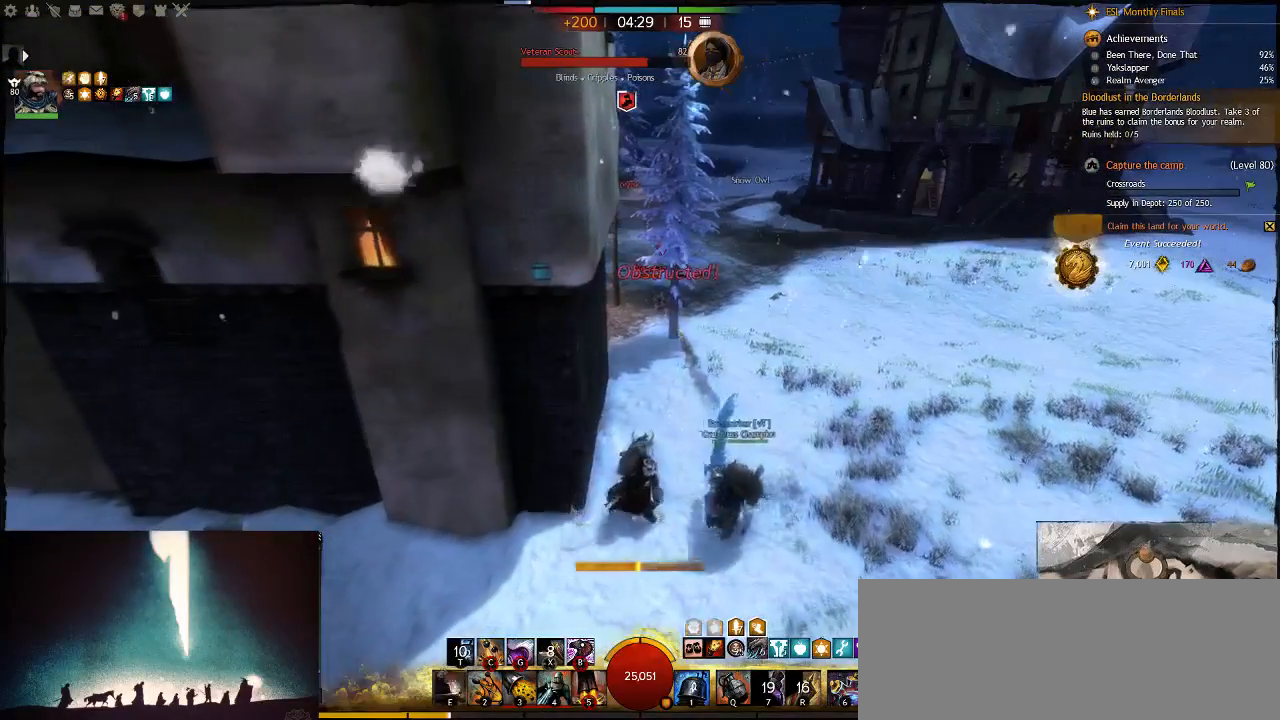
{"keys": ["a", "e", "s"], "events": [[100, "e", "down"], [233, "e", "up"], [350, "e", "down"], [483, "a", "down"]]}
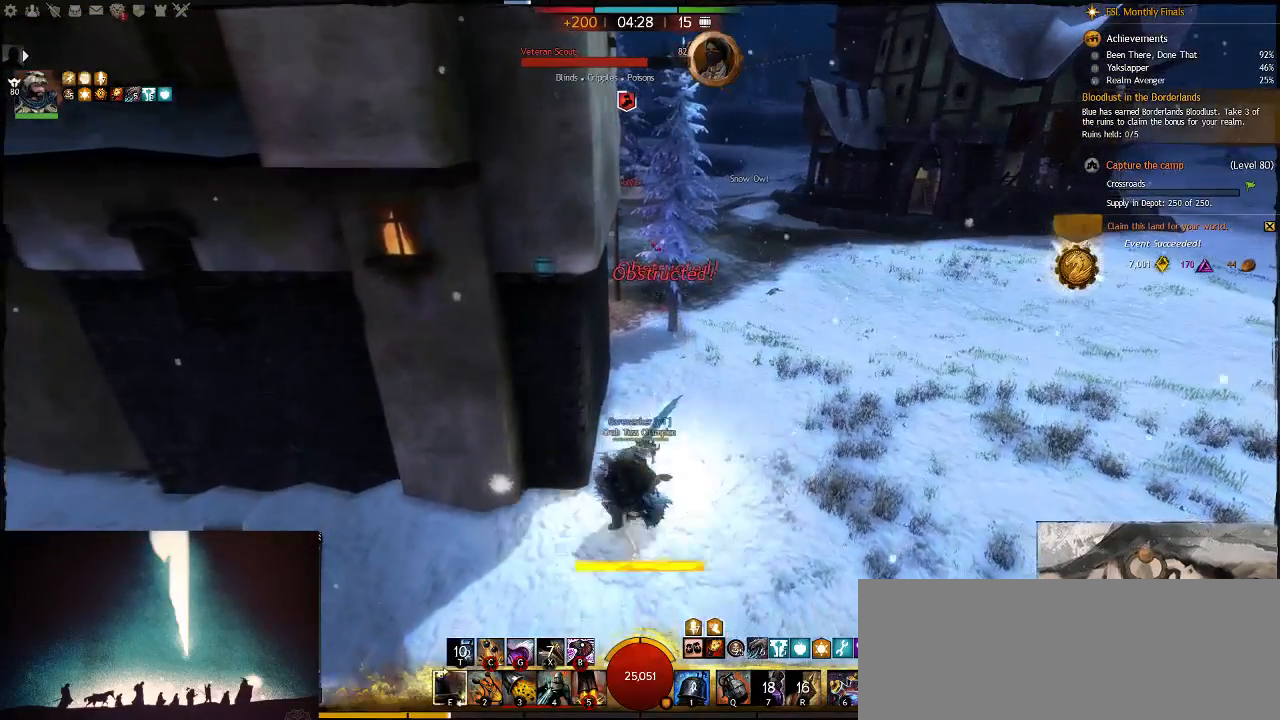
{"keys": ["w"], "events": [[33, "e", "up"], [100, "e", "down"], [100, "s", "up"], [233, "a", "up"], [367, "w", "down"], [433, "e", "up"]]}
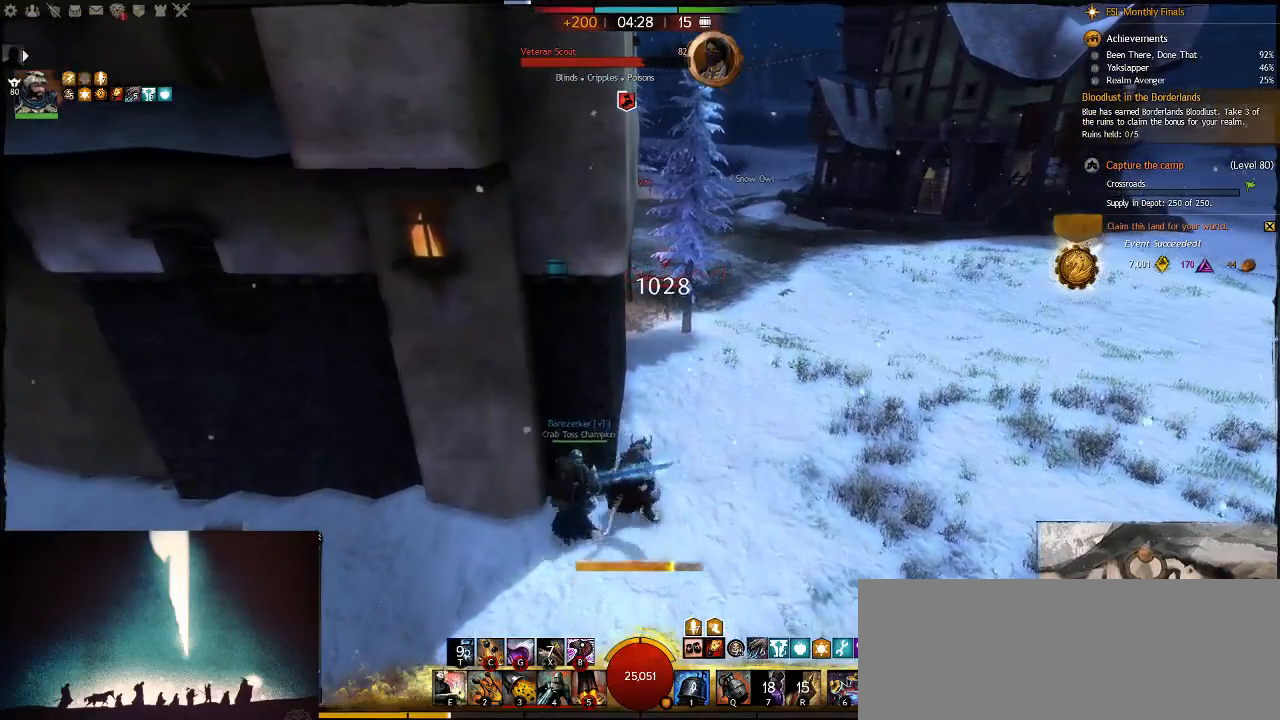
{"keys": ["e", "s"], "events": [[17, "w", "up"], [83, "e", "down"], [250, "s", "down"], [317, "e", "up"], [417, "e", "down"]]}
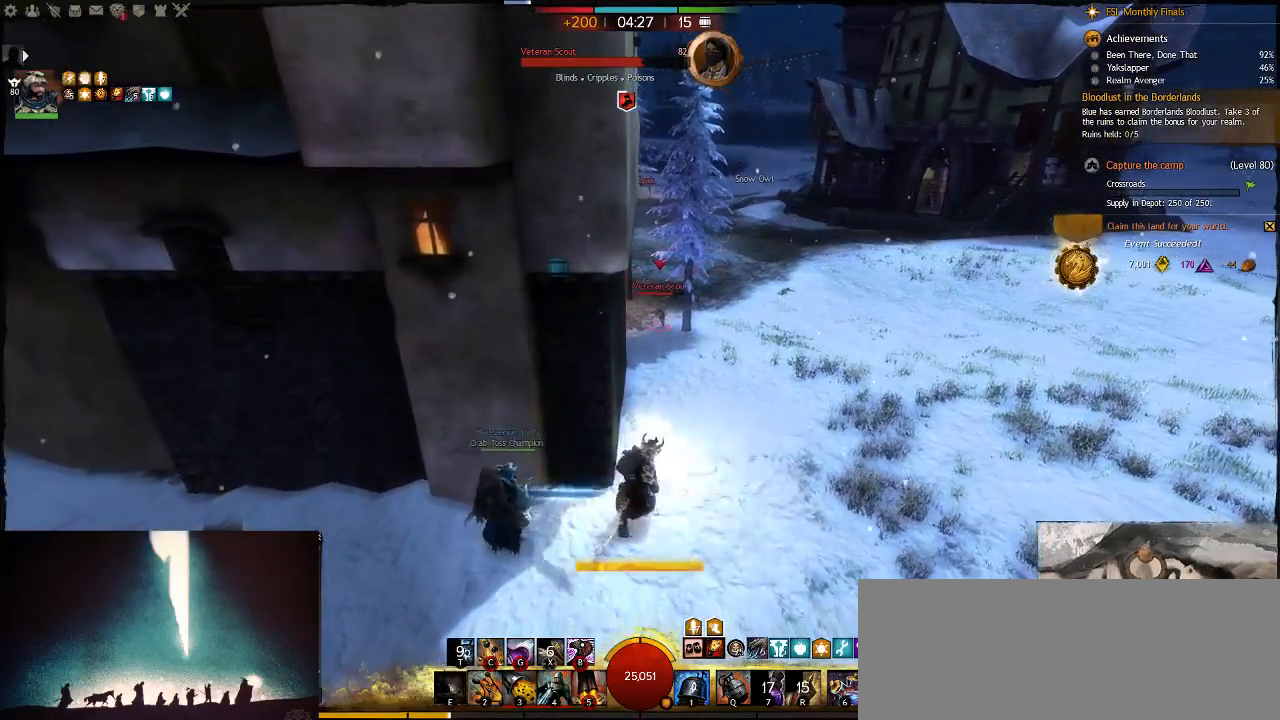
{"keys": ["a", "e"], "events": [[83, "e", "up"], [167, "e", "down"], [333, "e", "up"], [367, "a", "down"], [433, "s", "up"], [500, "e", "down"]]}
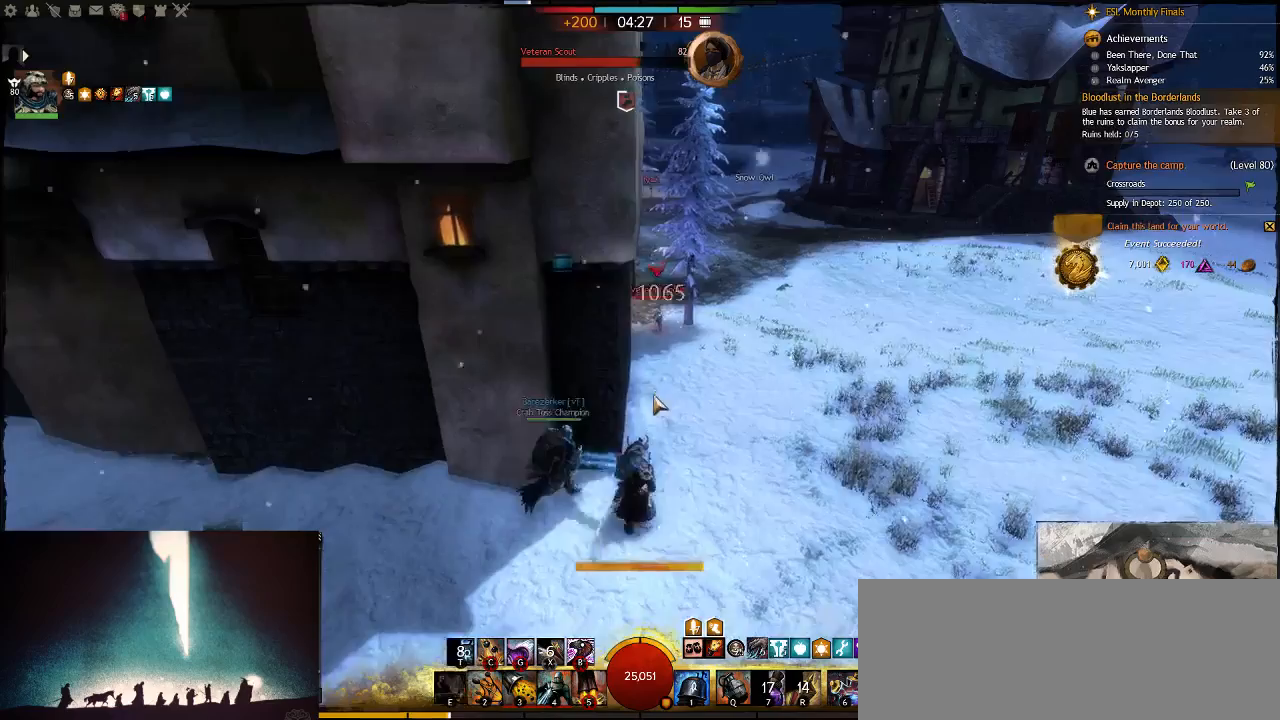
{"keys": [], "events": [[133, "a", "up"], [250, "e", "up"], [383, "w", "down"], [483, "w", "up"]]}
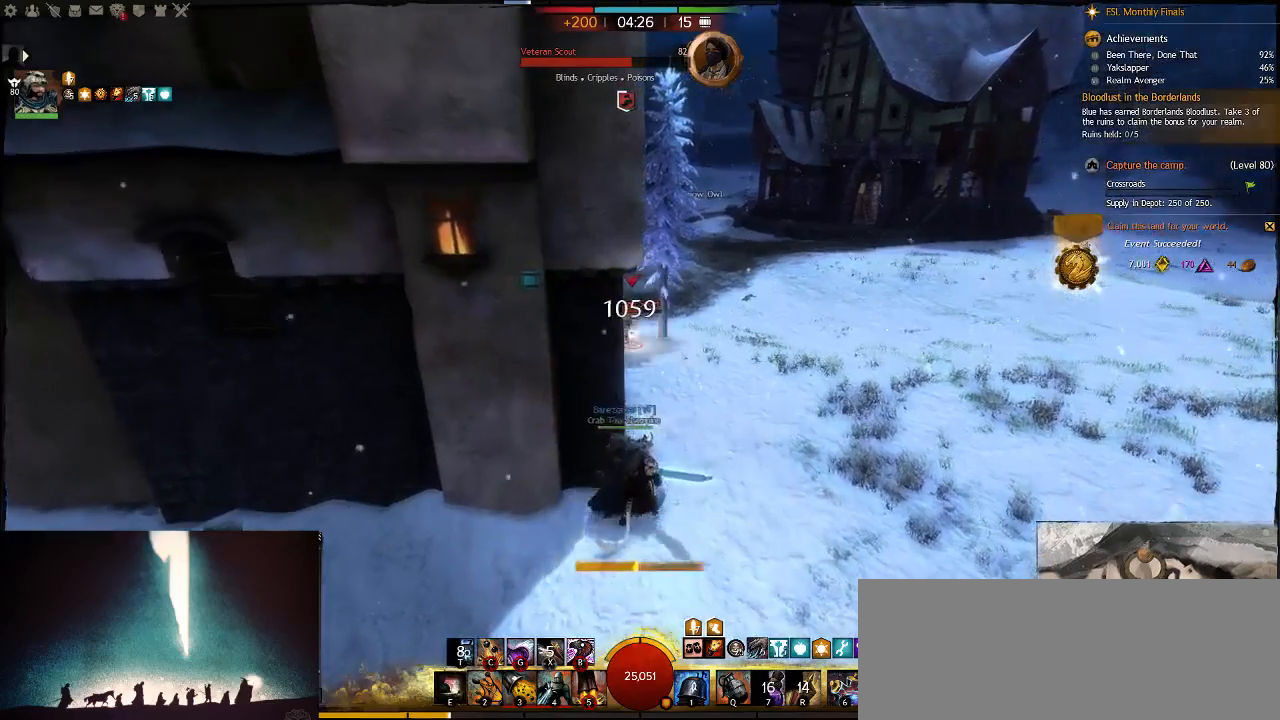
{"keys": [], "events": [[17, "e", "down"], [183, "e", "up"], [233, "a", "down"], [300, "e", "down"], [333, "a", "up"], [400, "e", "up"]]}
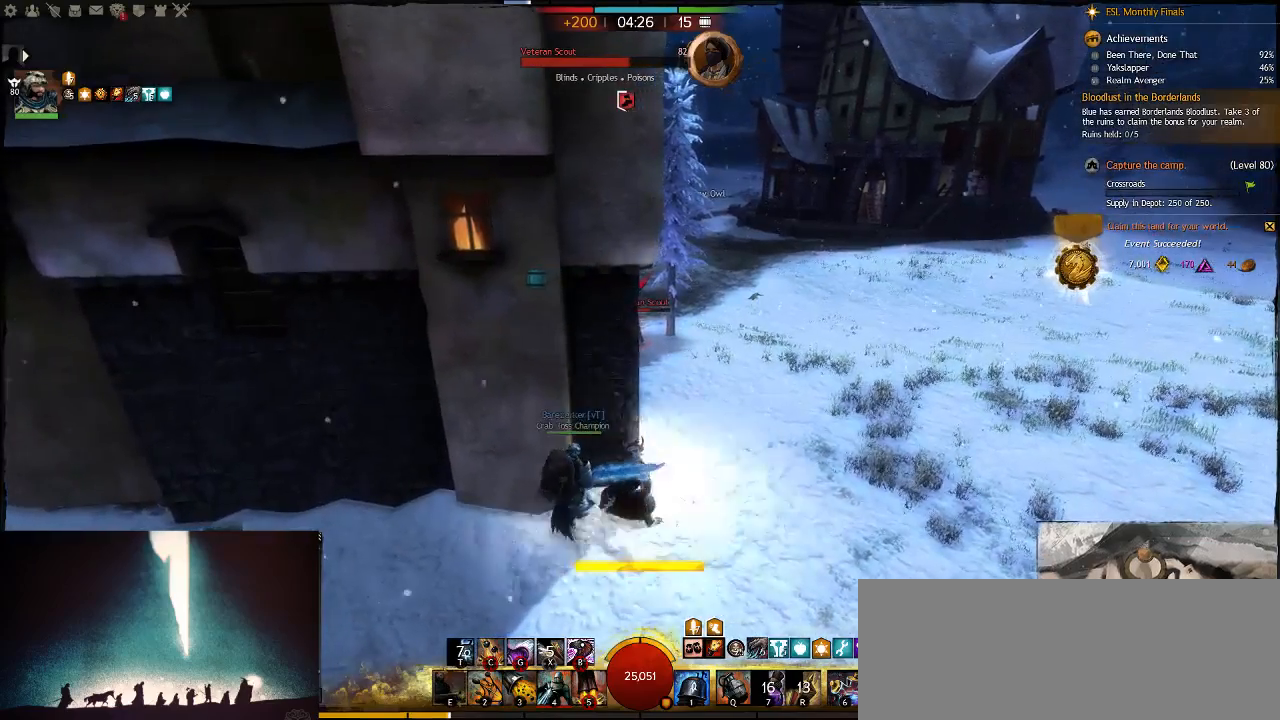
{"keys": ["a"], "events": [[33, "d", "down"], [433, "a", "down"], [433, "d", "up"]]}
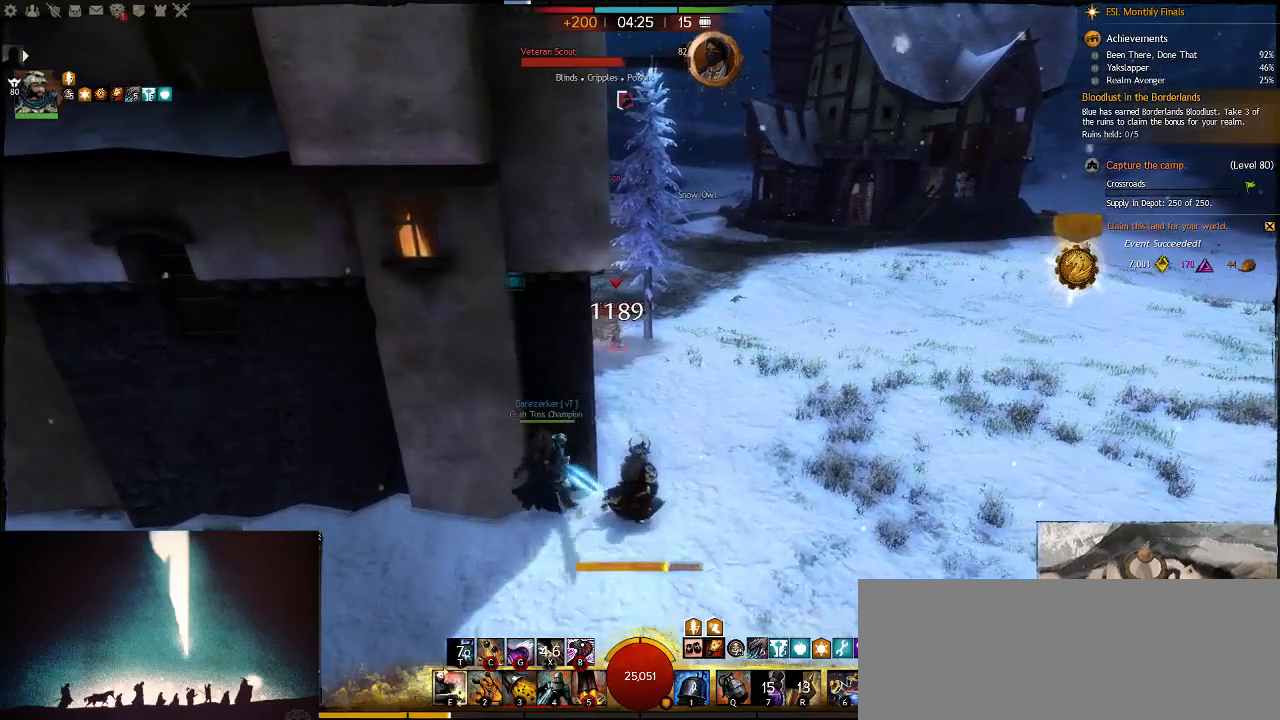
{"keys": ["e"], "events": [[50, "a", "up"], [117, "e", "down"], [250, "e", "up"], [350, "w", "down"], [417, "e", "down"], [450, "w", "up"]]}
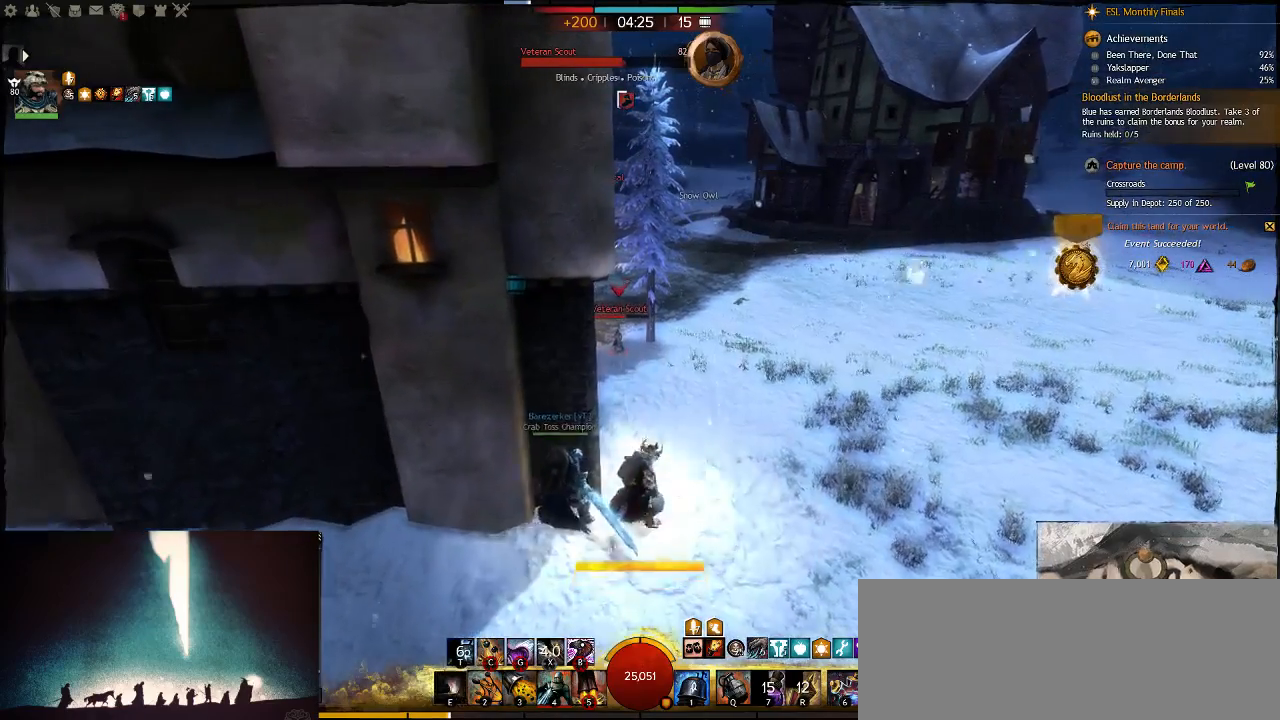
{"keys": ["e", "s"], "events": [[150, "s", "down"], [267, "e", "up"], [350, "e", "down"], [417, "s", "up"], [483, "s", "down"]]}
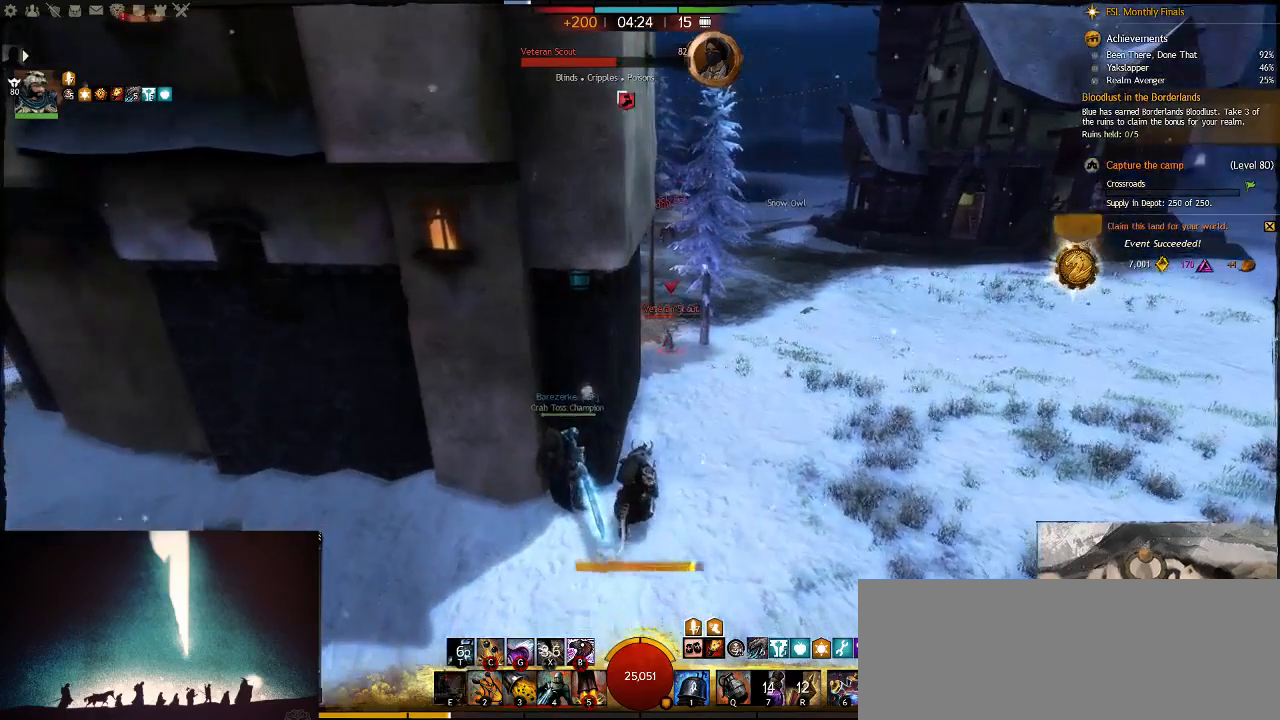
{"keys": ["w"], "events": [[17, "e", "up"], [133, "e", "down"], [167, "s", "up"], [400, "w", "down"], [467, "e", "up"]]}
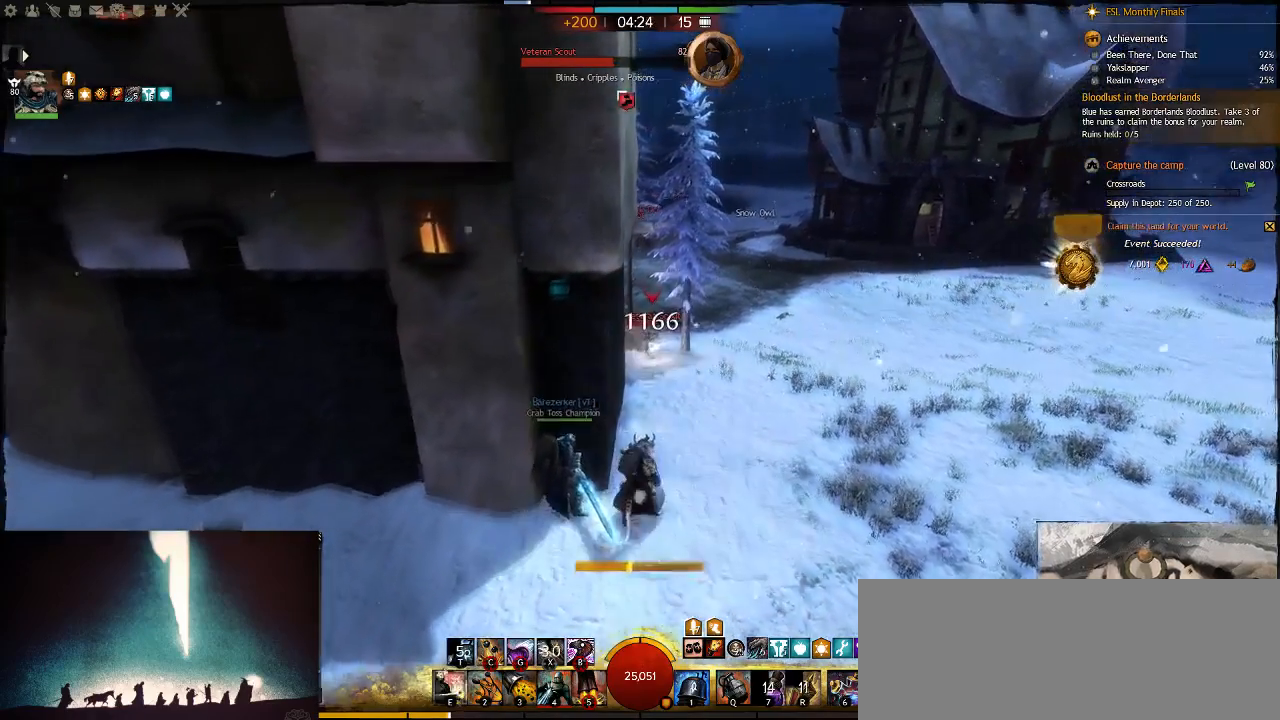
{"keys": ["s"], "events": [[33, "e", "down"], [133, "w", "up"], [333, "s", "down"], [467, "e", "up"]]}
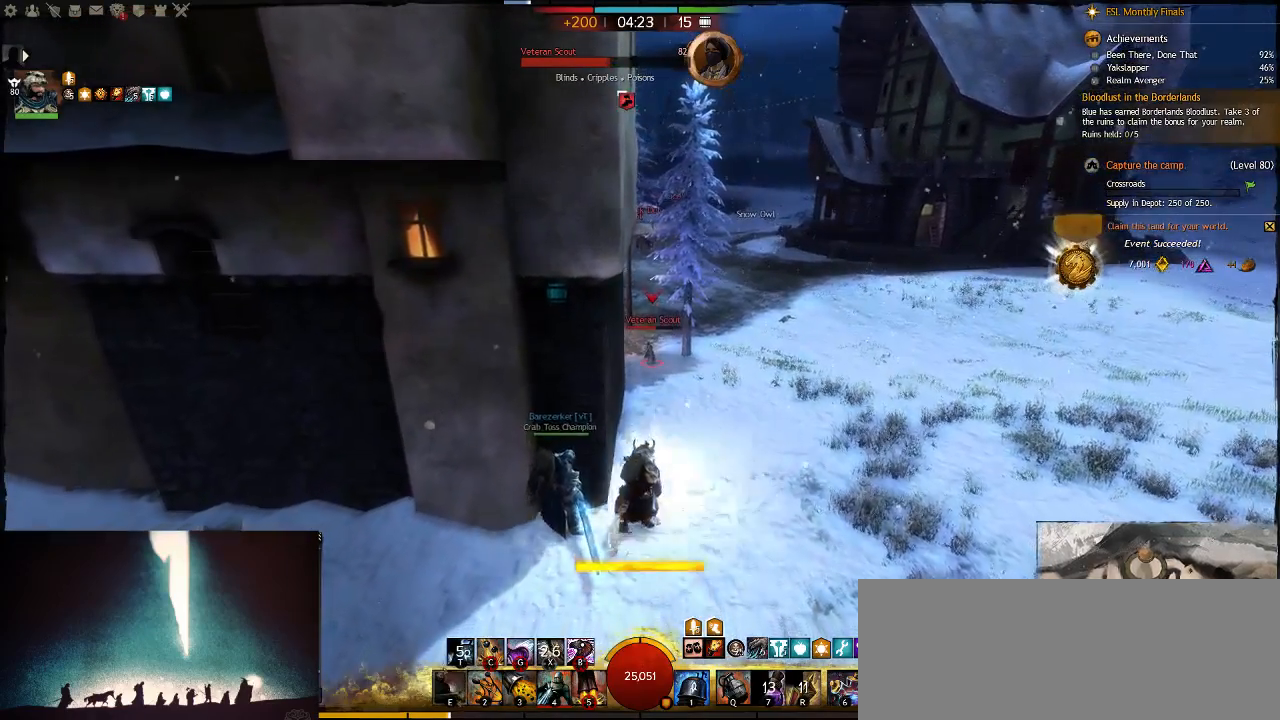
{"keys": ["w"], "events": [[83, "e", "down"], [217, "s", "up"], [383, "w", "down"], [483, "e", "up"]]}
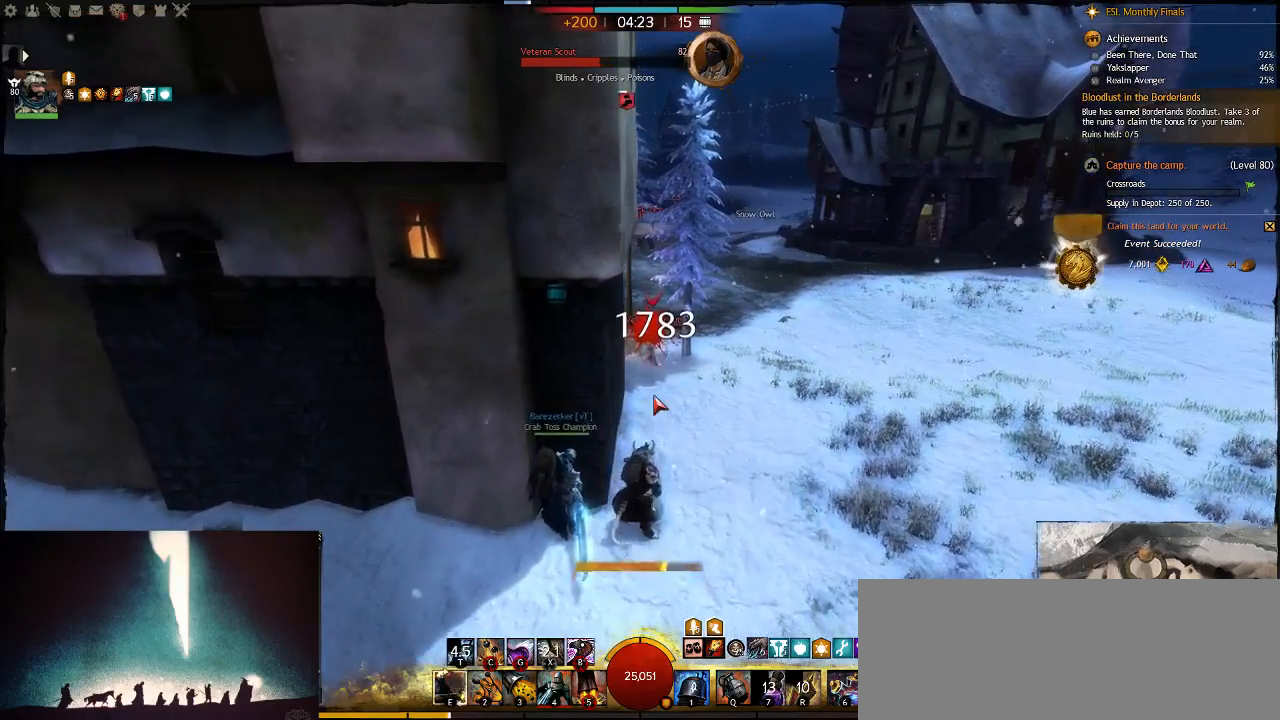
{"keys": ["e"], "events": [[50, "w", "up"], [83, "e", "down"], [217, "s", "down"], [333, "e", "up"], [400, "e", "down"], [400, "s", "up"]]}
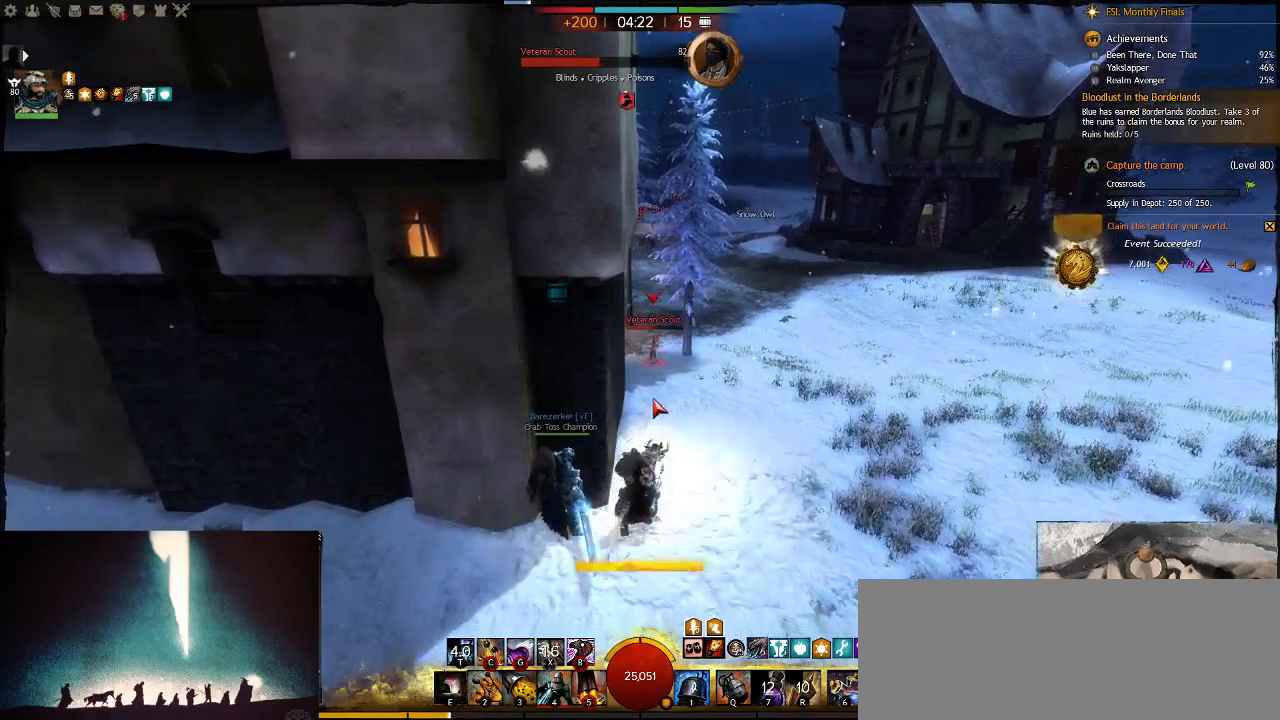
{"keys": ["q", "w"], "events": [[100, "w", "down"], [167, "e", "up"], [233, "e", "down"], [300, "e", "up"], [400, "q", "down"]]}
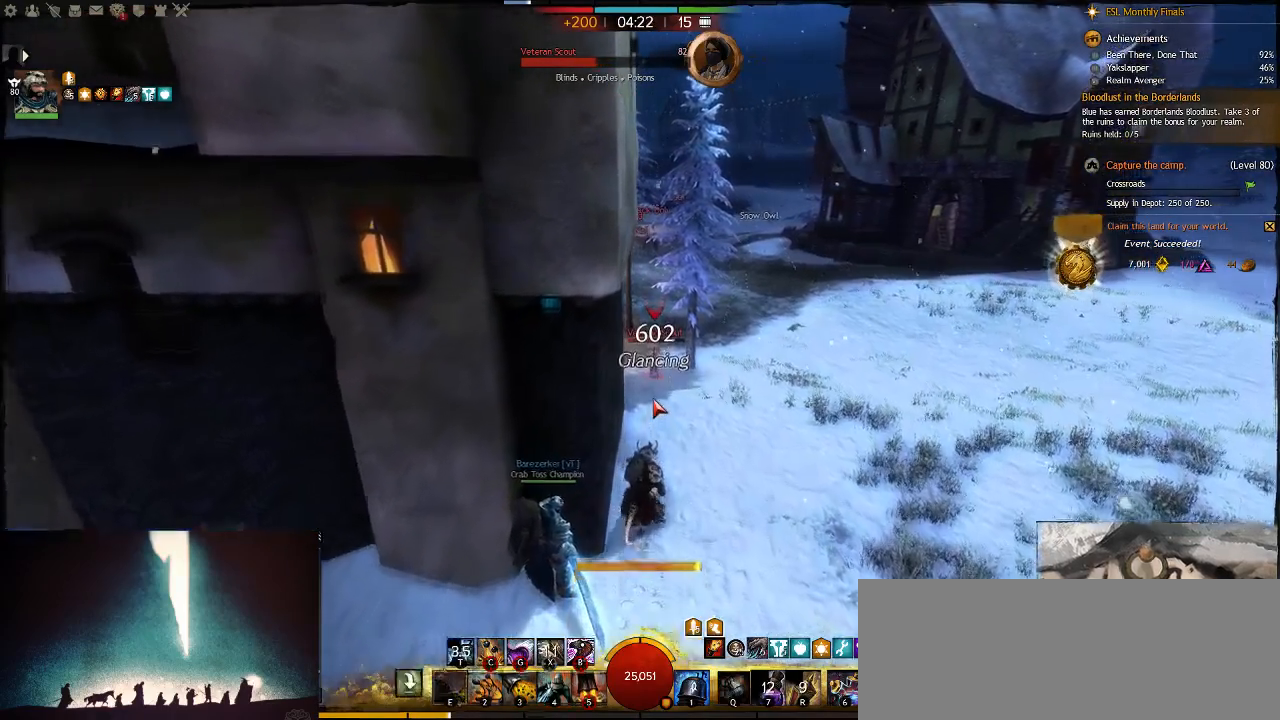
{"keys": ["d", "w"], "events": [[50, "q", "up"], [183, "4", "down"], [350, "4", "up"], [483, "d", "down"]]}
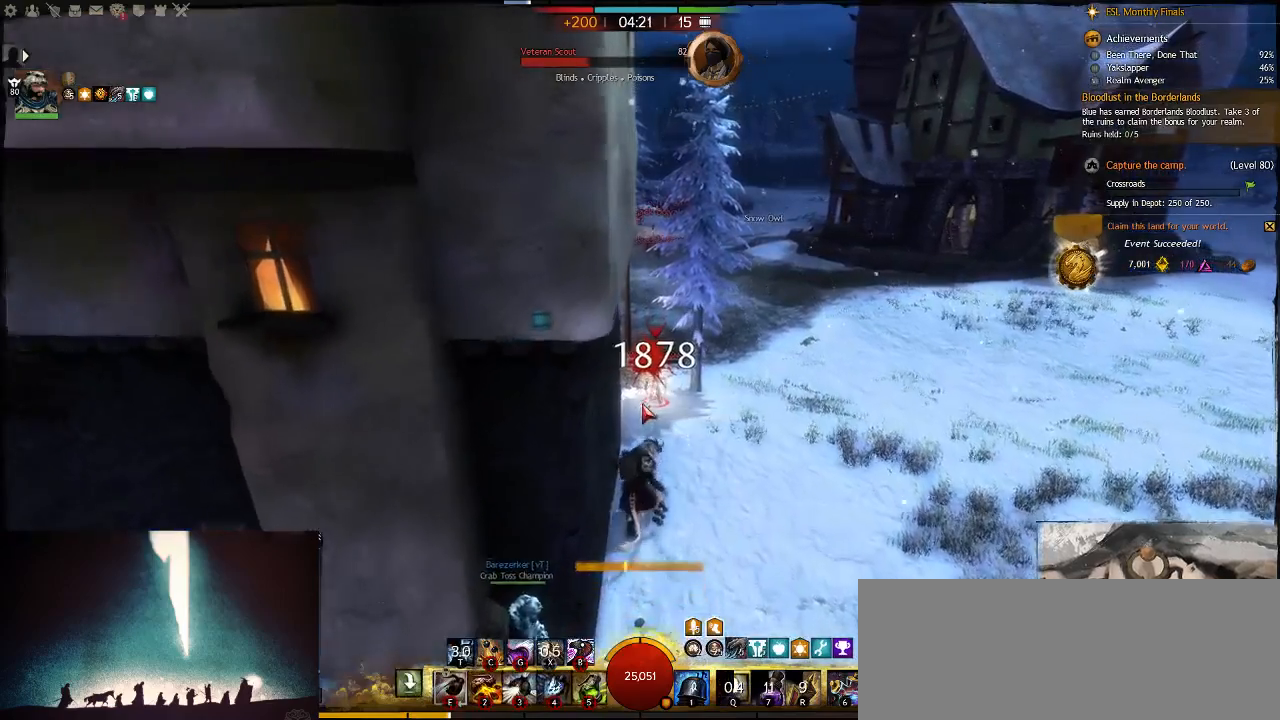
{"keys": ["s"], "events": [[50, "w", "up"], [217, "s", "down"], [283, "d", "up"]]}
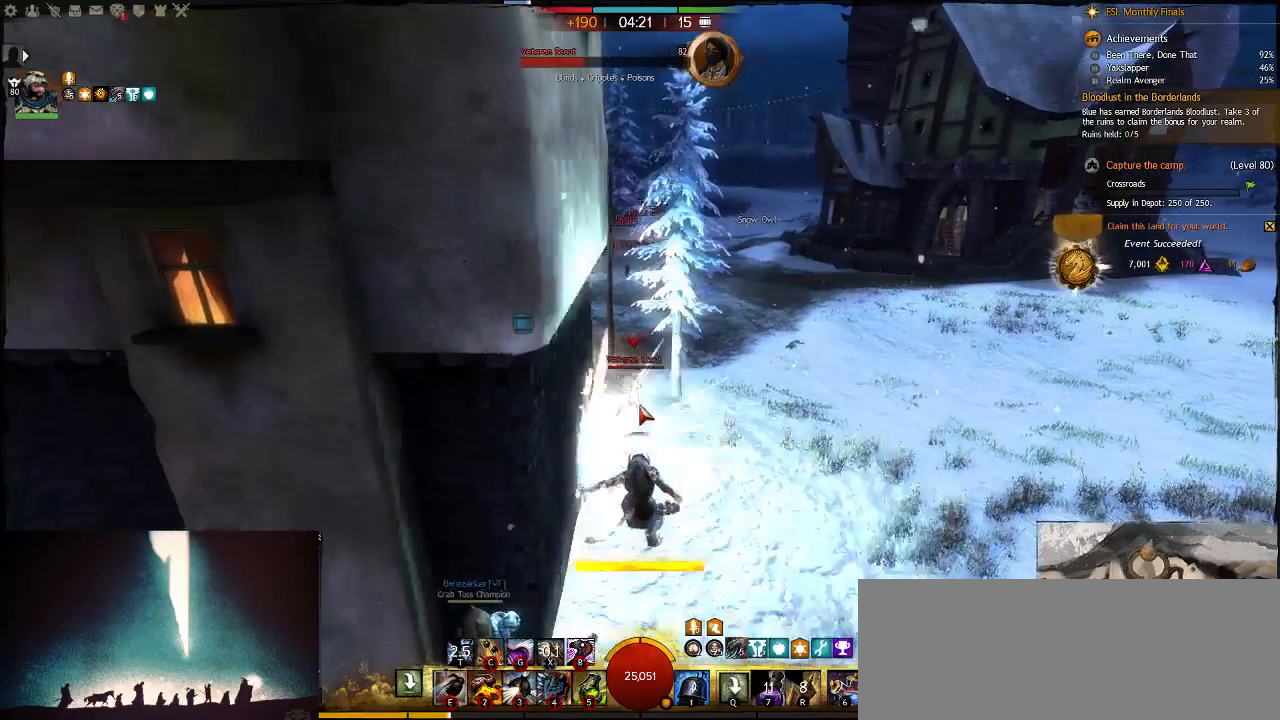
{"keys": ["d"], "events": [[83, "2", "down"], [250, "2", "up"], [383, "d", "down"], [433, "s", "up"]]}
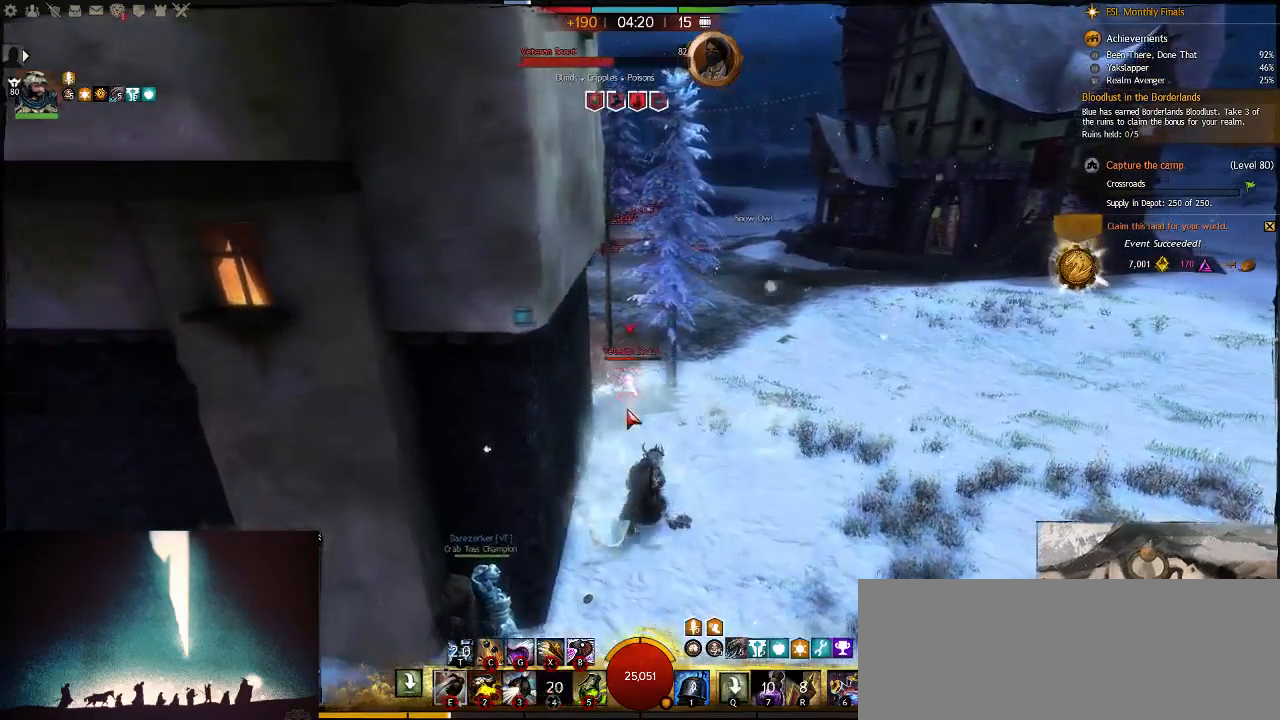
{"keys": ["a", "s"], "events": [[133, "s", "down"], [200, "d", "up"], [333, "a", "down"]]}
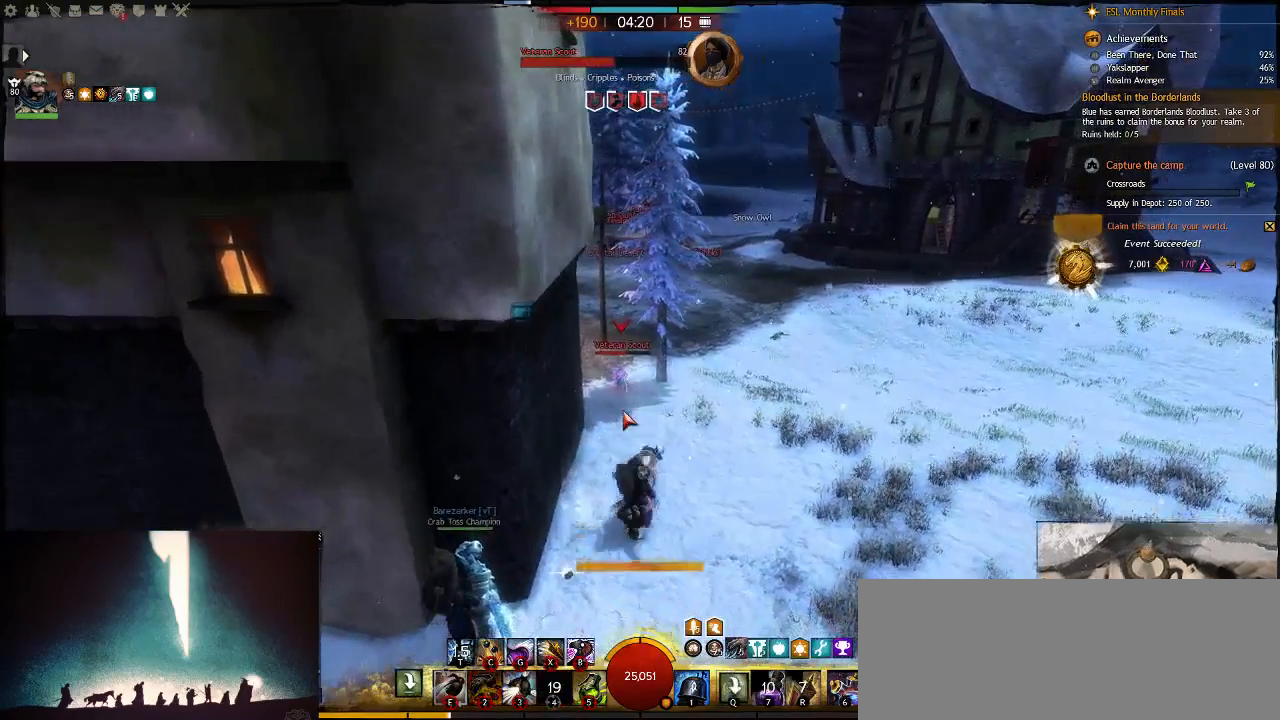
{"keys": ["d"], "events": [[67, "5", "down"], [100, "s", "up"], [133, "a", "up"], [283, "5", "up"], [283, "w", "down"], [450, "d", "down"], [450, "w", "up"]]}
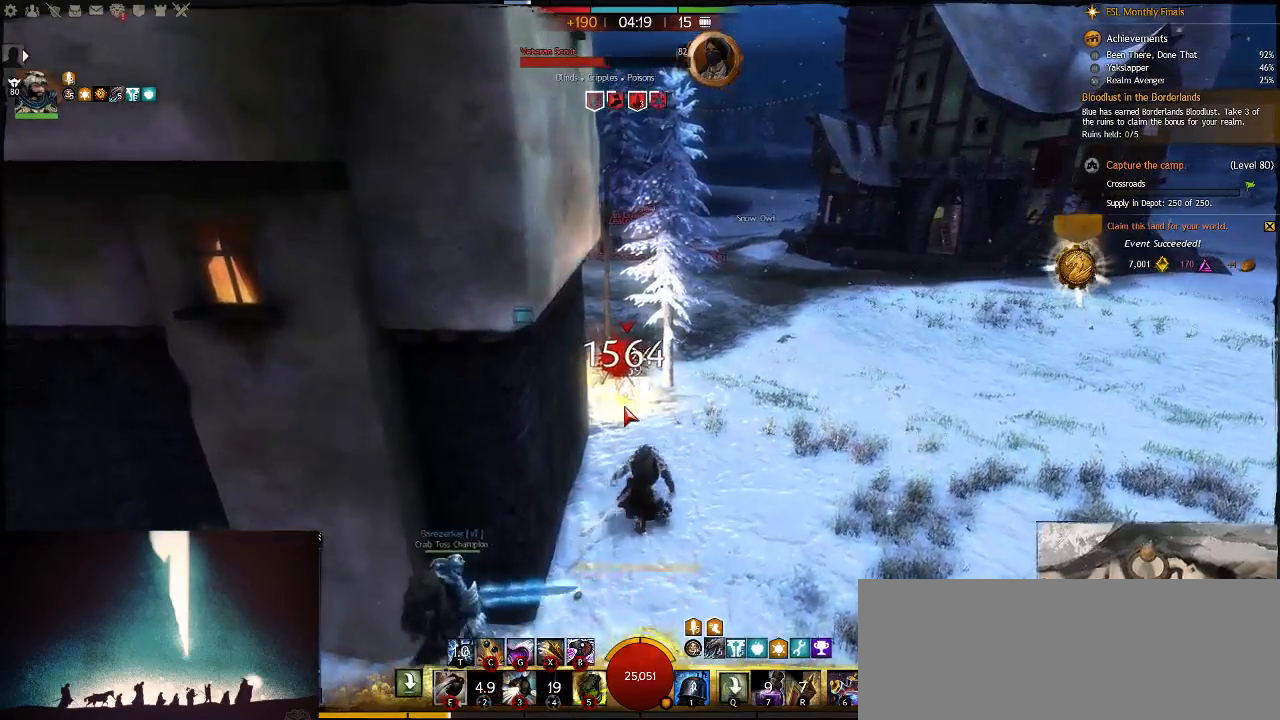
{"keys": ["s"], "events": [[117, "s", "down"], [183, "d", "up"]]}
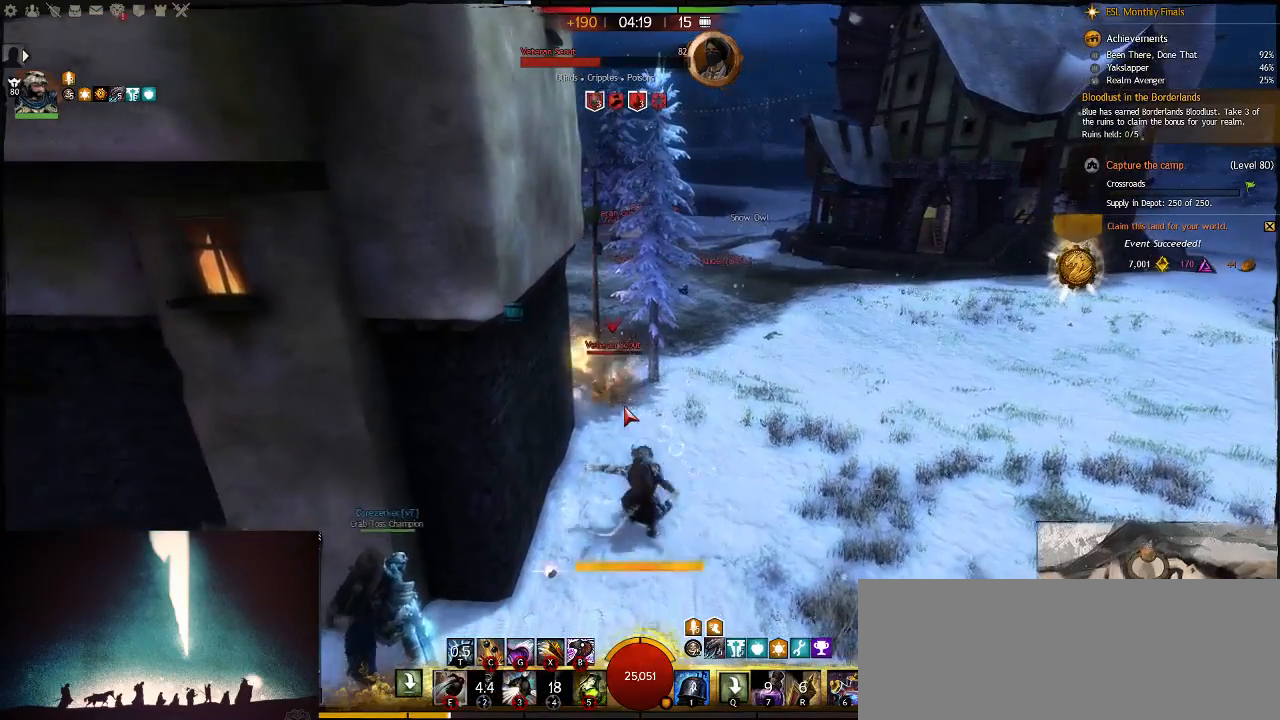
{"keys": ["e", "s"], "events": [[17, "a", "down"], [183, "e", "down"], [217, "a", "up"], [350, "e", "up"], [417, "e", "down"]]}
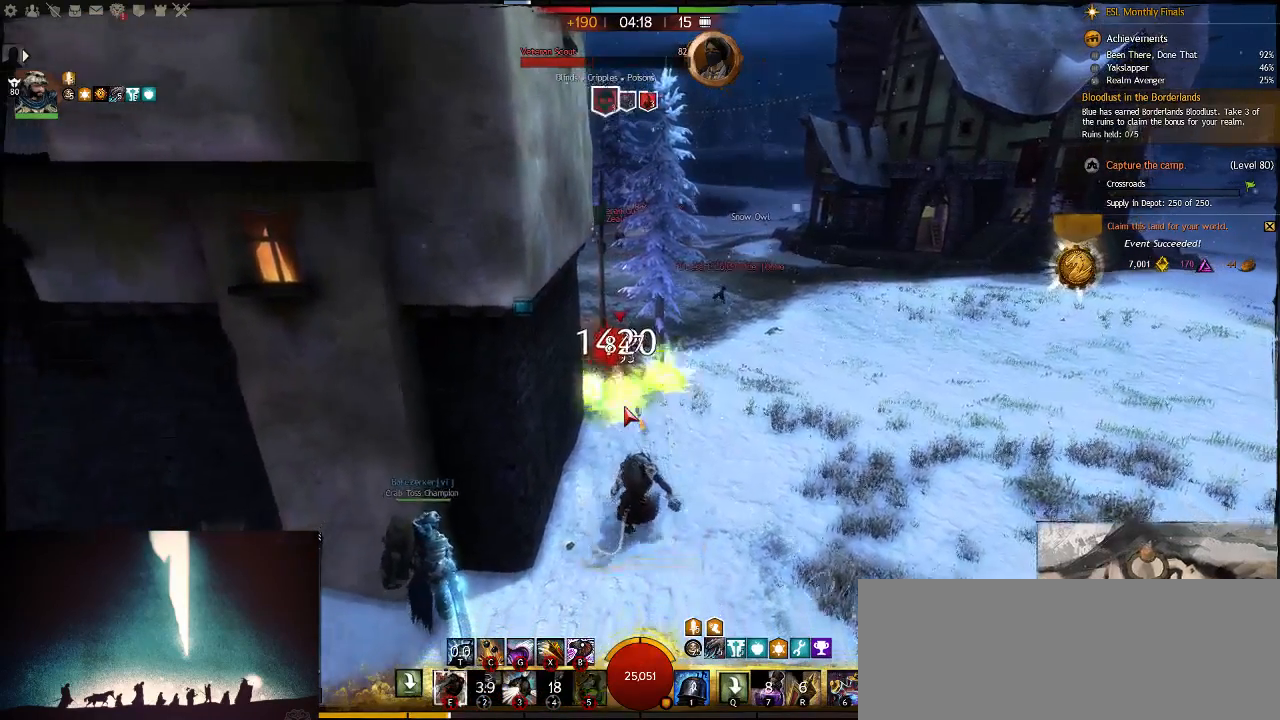
{"keys": ["e", "s"], "events": [[100, "e", "up"], [200, "e", "down"], [333, "e", "up"], [433, "e", "down"]]}
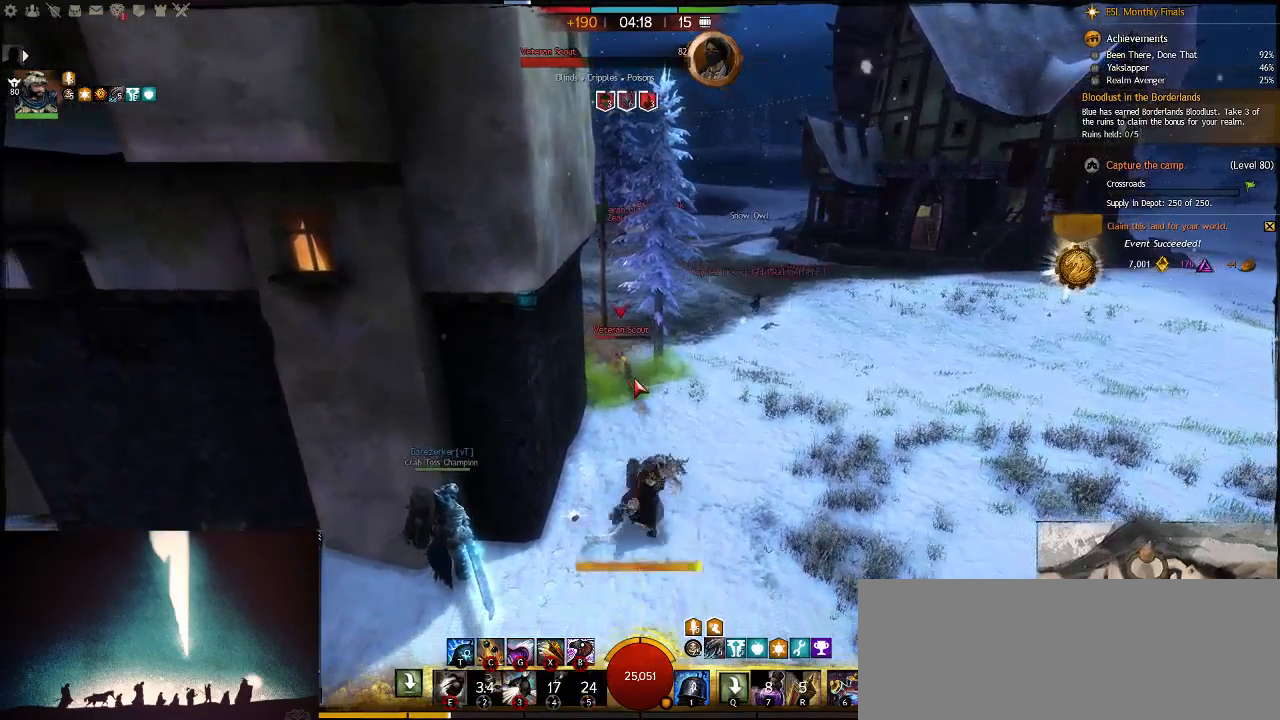
{"keys": ["e", "s"], "events": [[67, "e", "up"], [100, "a", "down"], [183, "e", "down"], [283, "a", "up"], [317, "e", "up"], [417, "e", "down"]]}
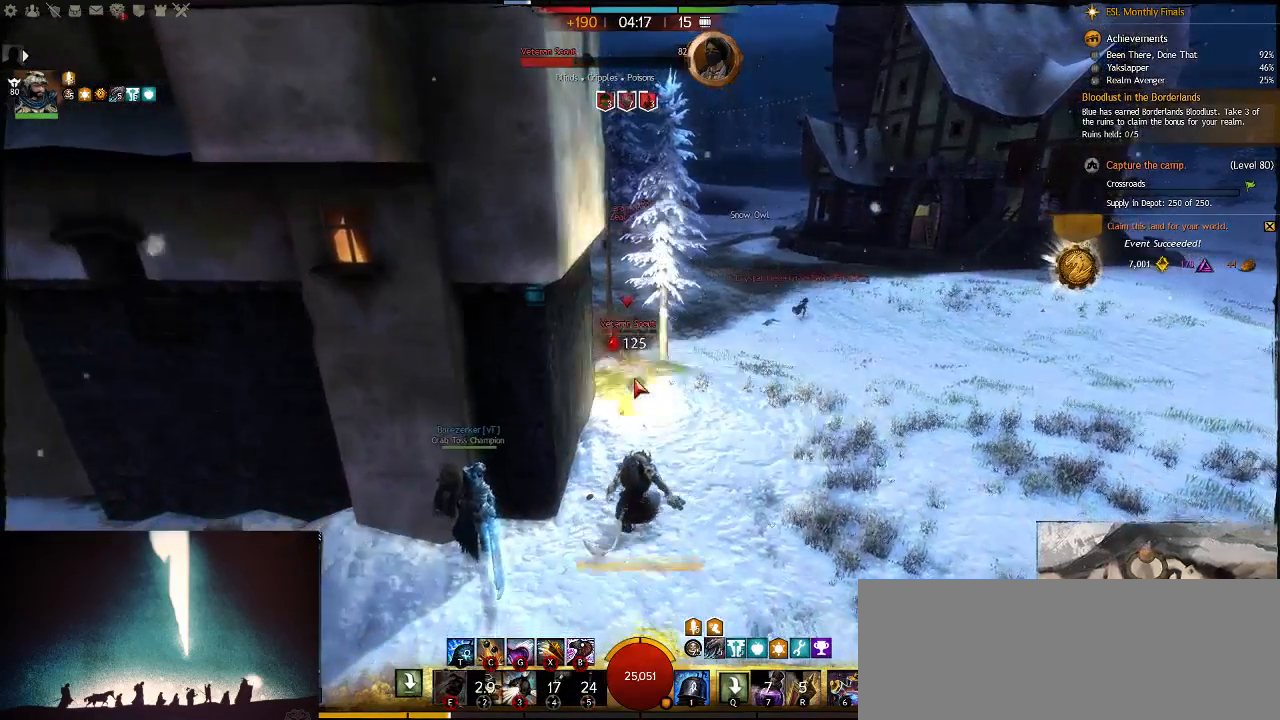
{"keys": ["w"], "events": [[83, "e", "up"], [183, "e", "down"], [233, "s", "up"], [400, "w", "down"], [467, "e", "up"]]}
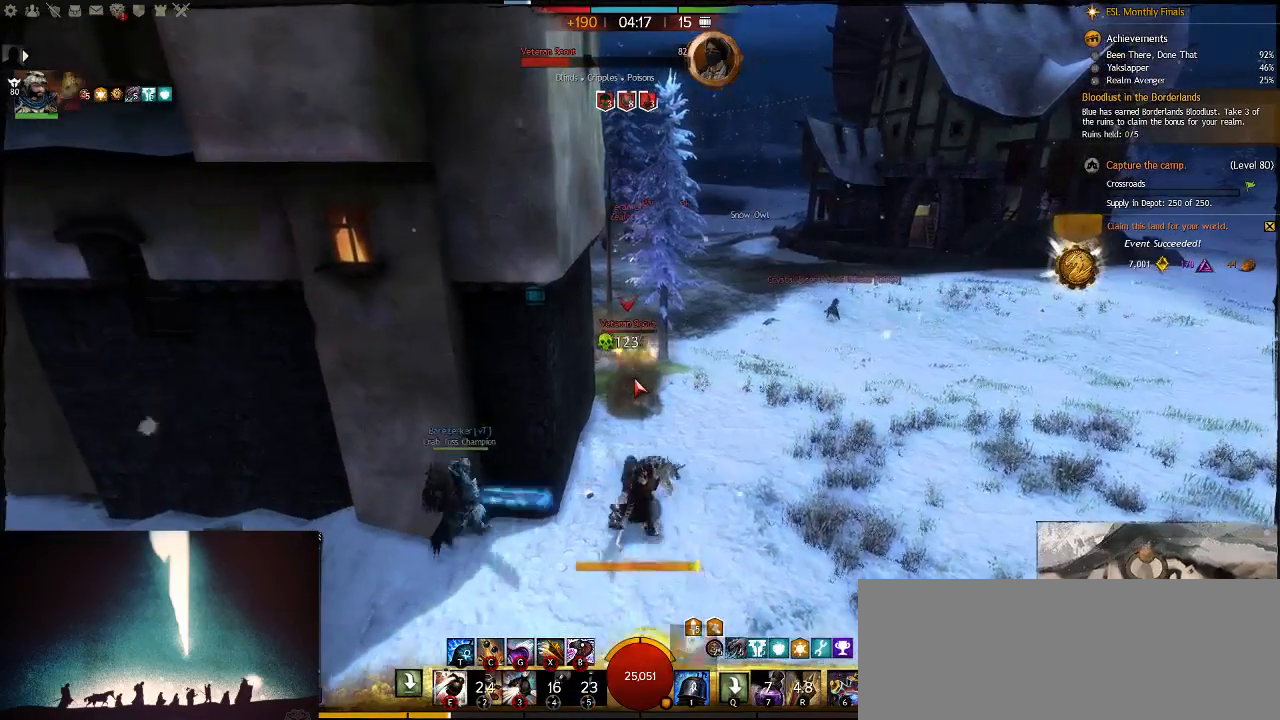
{"keys": ["e", "s"], "events": [[67, "e", "down"], [133, "w", "up"], [333, "s", "down"]]}
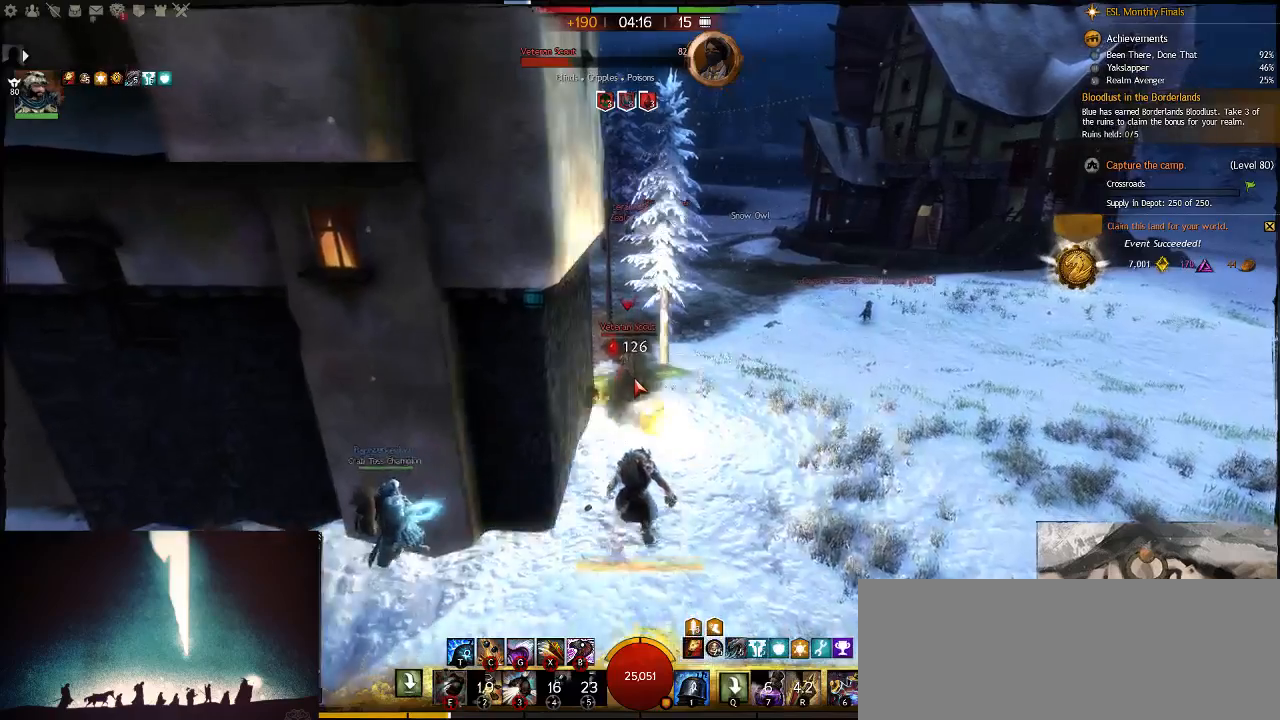
{"keys": ["w"], "events": [[167, "e", "up"], [200, "s", "up"], [283, "e", "down"], [417, "w", "down"], [483, "e", "up"]]}
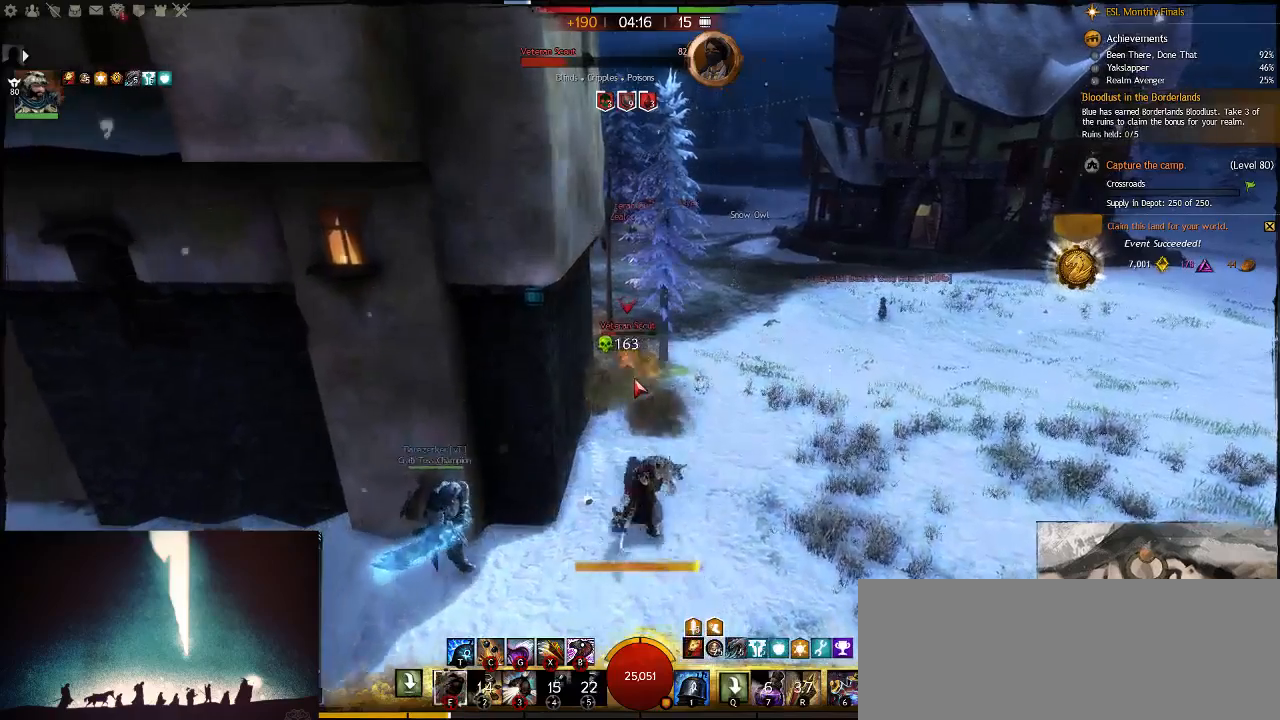
{"keys": ["w"], "events": [[83, "e", "down"], [250, "e", "up"], [350, "e", "down"], [483, "e", "up"]]}
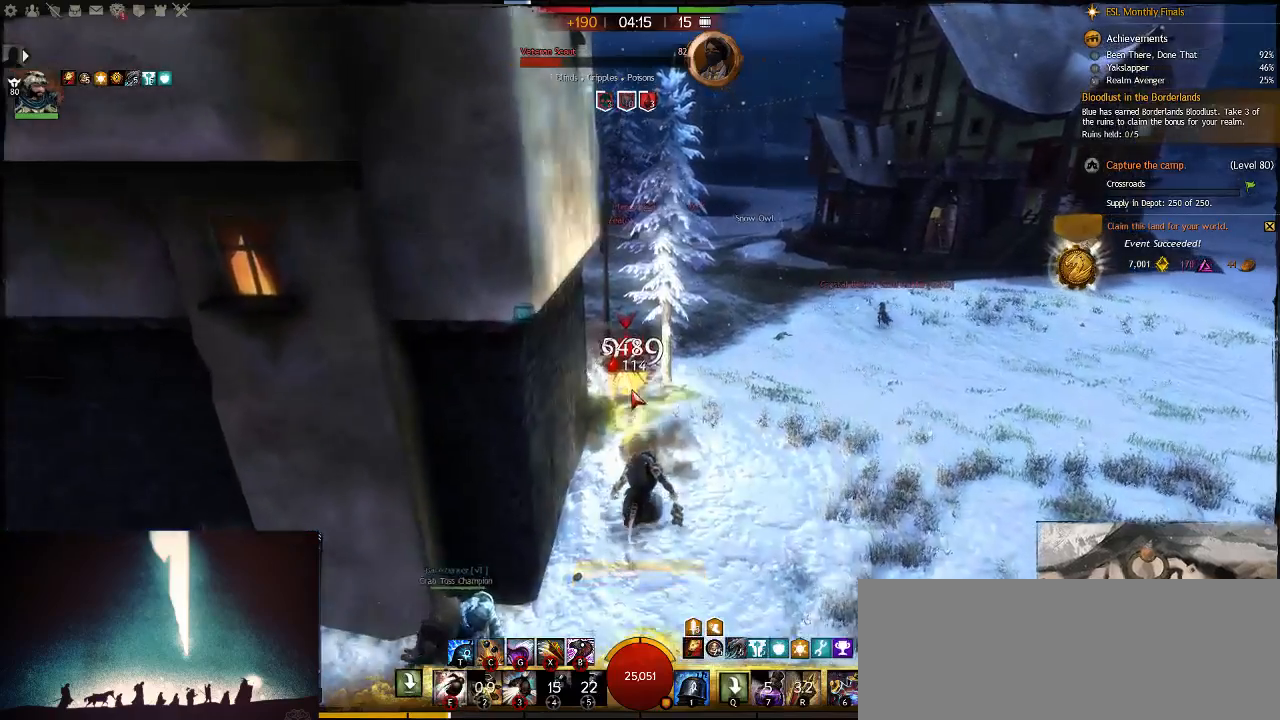
{"keys": ["w"], "events": [[100, "e", "down"], [267, "e", "up"], [333, "a", "down"], [333, "e", "down"], [400, "a", "up"], [500, "e", "up"]]}
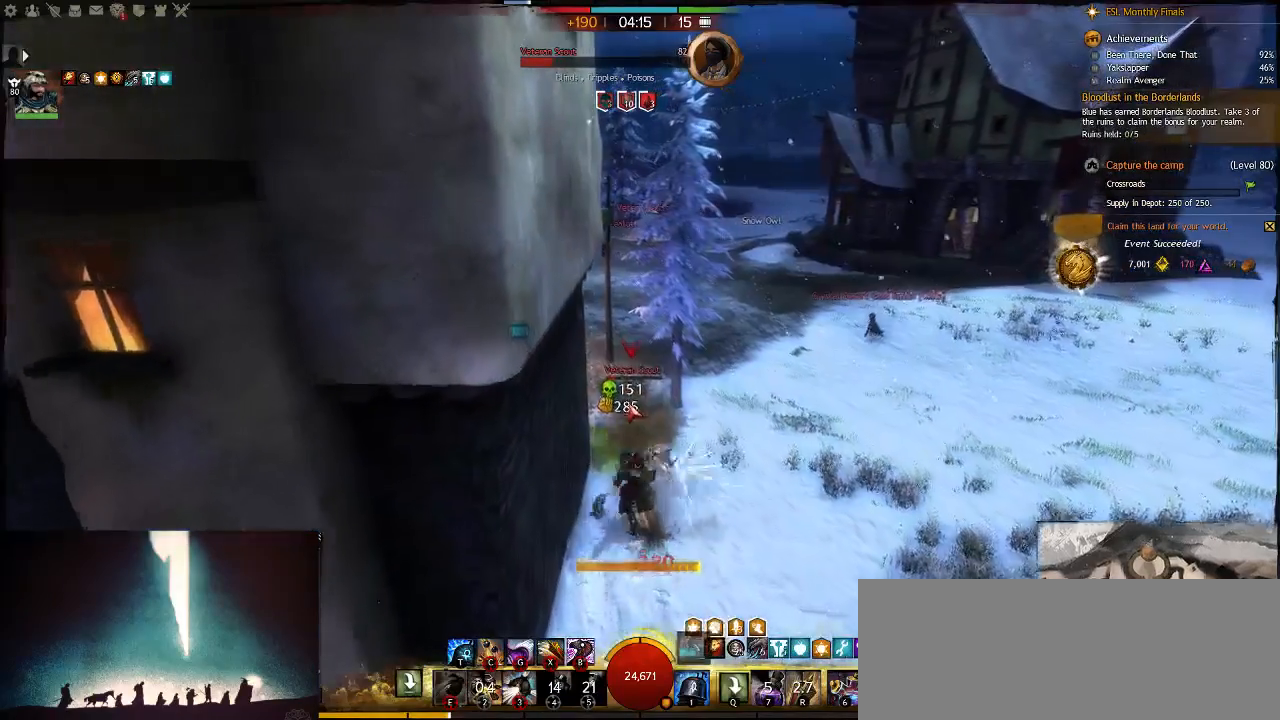
{"keys": ["e", "s"], "events": [[100, "e", "down"], [150, "w", "up"], [317, "s", "down"], [350, "e", "up"], [450, "e", "down"]]}